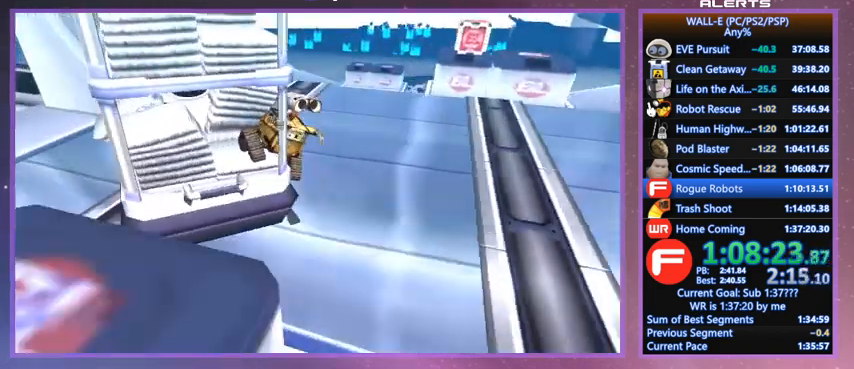
Gameplay with keyboard; each line is a JSON object with the keys held at the frame after it. "events" lists presses ("down") and releases ("up") of "a", "d", "e", "f", "g", "i", "j", "k", "l", "q", "s", "shift", "space", "v", "w" and "z" between this image and that frame as [ms after this image, input, new state], when the widget could be followed in between. No other keys are recorded. Mouse input is not recorded.
{"keys": ["f"], "events": []}
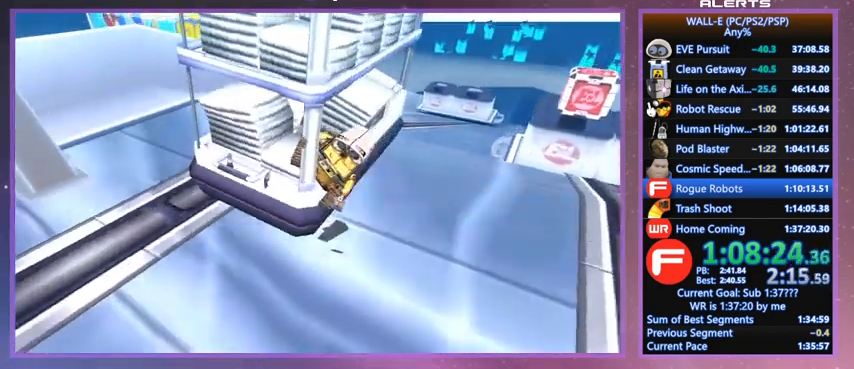
{"keys": ["f"], "events": []}
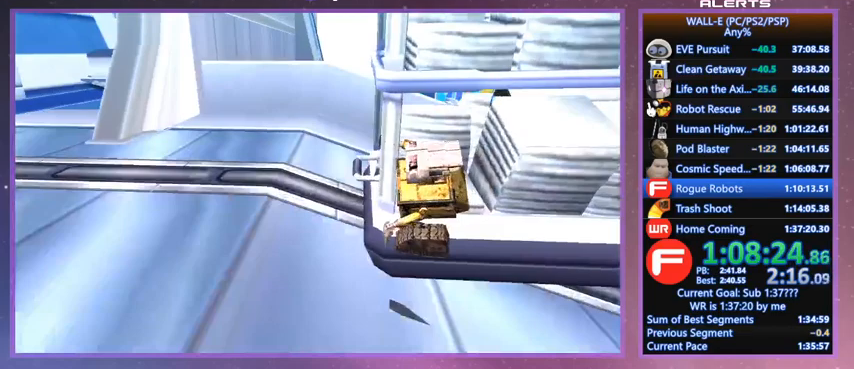
{"keys": ["f"], "events": []}
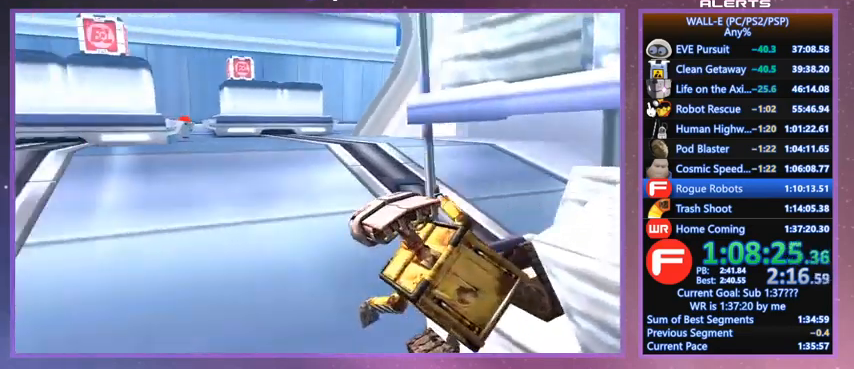
{"keys": ["f"], "events": []}
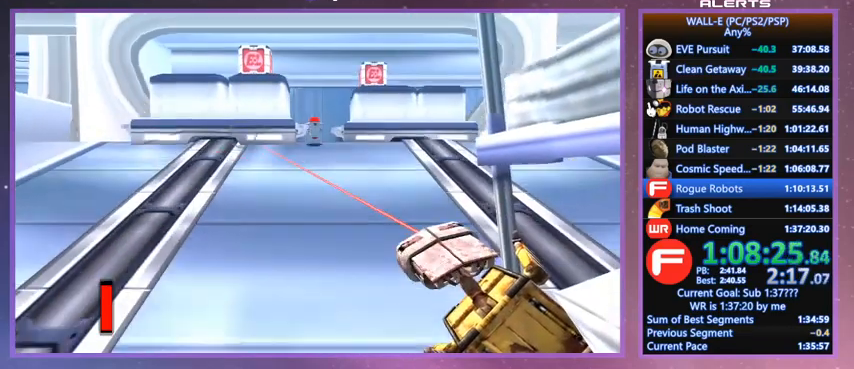
{"keys": ["f"], "events": []}
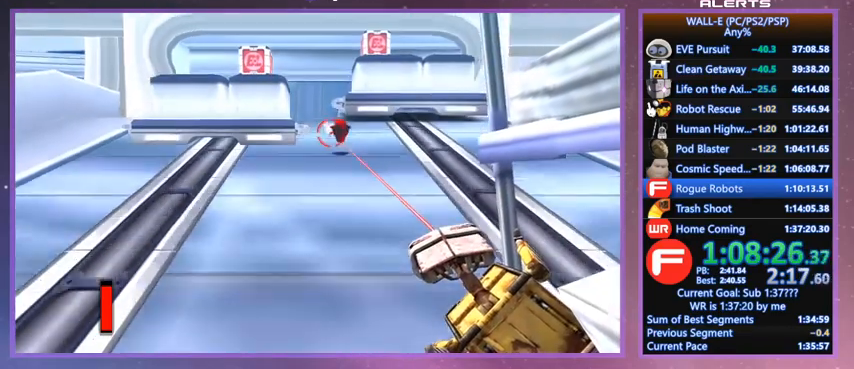
{"keys": ["f"], "events": []}
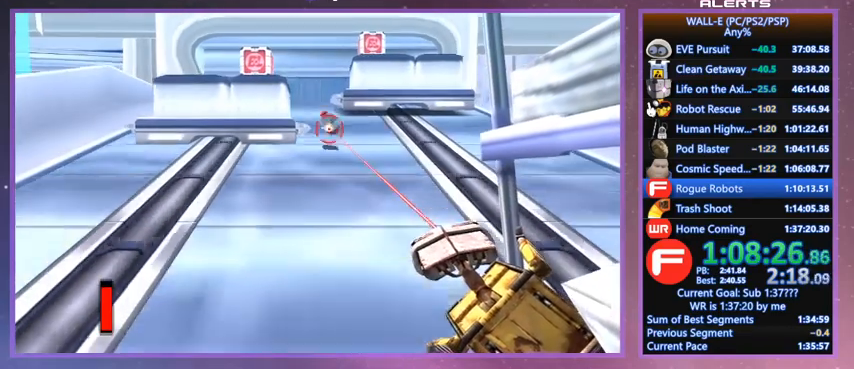
{"keys": ["f"], "events": []}
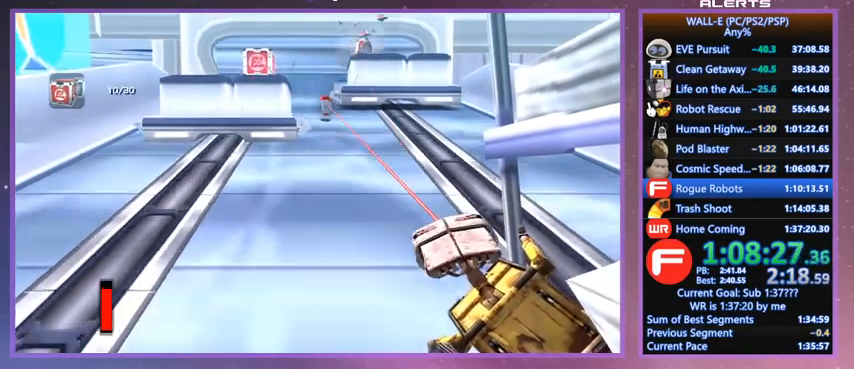
{"keys": [], "events": [[333, "f", "up"]]}
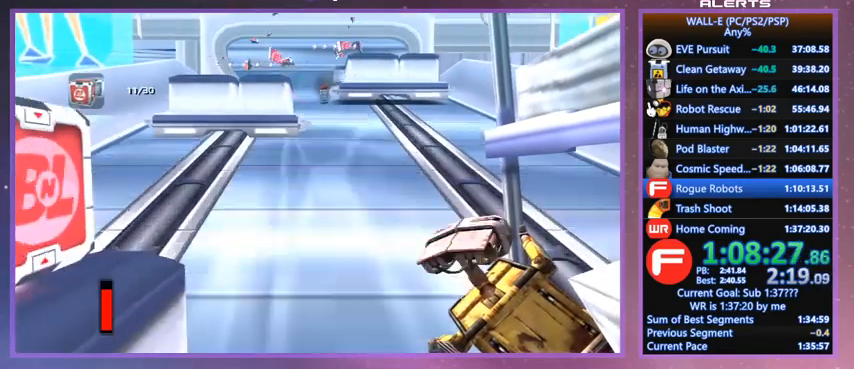
{"keys": [], "events": []}
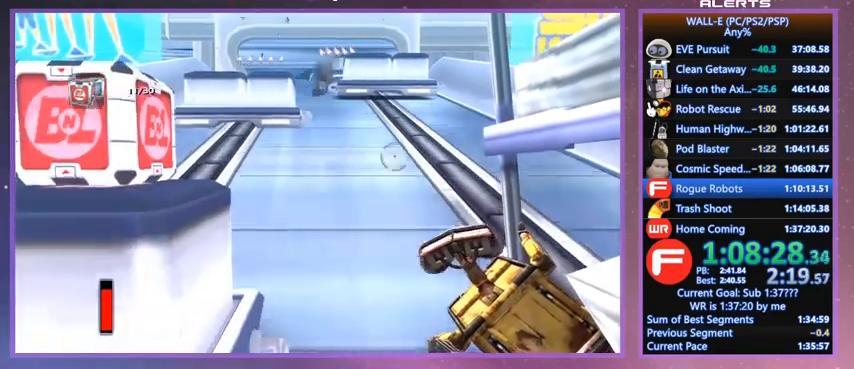
{"keys": [], "events": []}
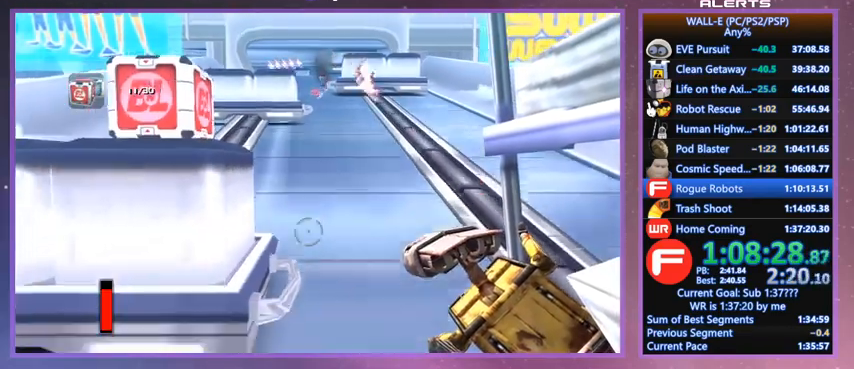
{"keys": [], "events": []}
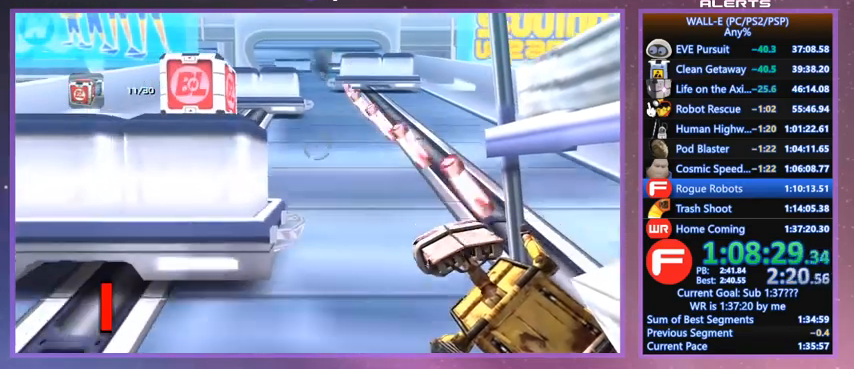
{"keys": ["f"], "events": [[200, "f", "down"]]}
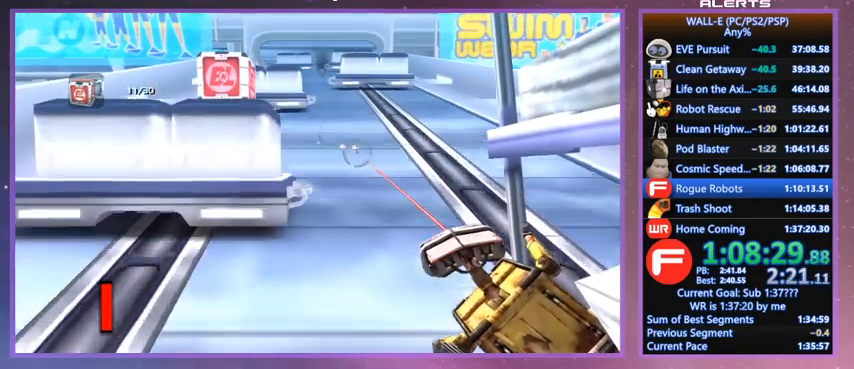
{"keys": ["f"], "events": [[167, "f", "up"], [467, "f", "down"]]}
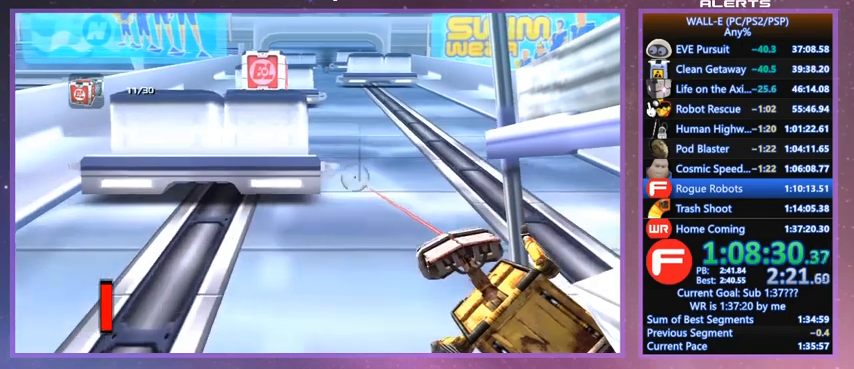
{"keys": ["f"], "events": []}
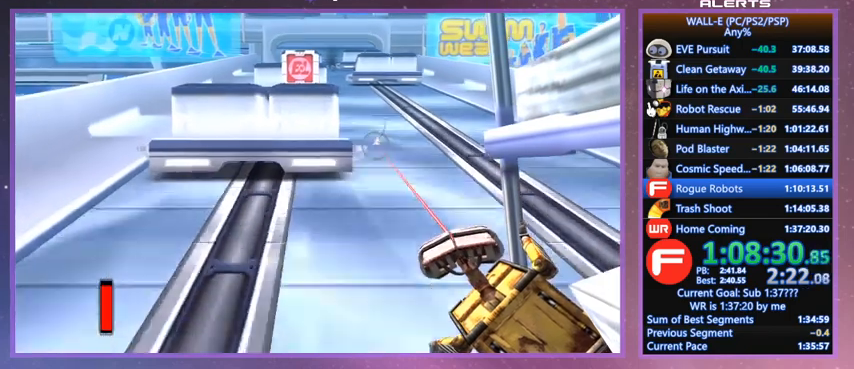
{"keys": [], "events": [[67, "f", "up"]]}
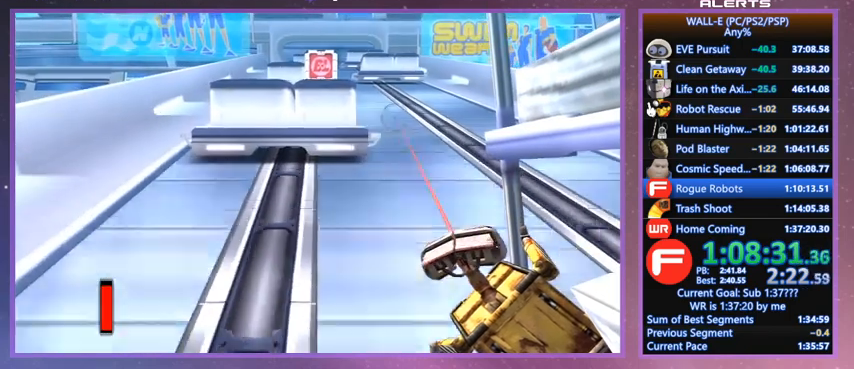
{"keys": ["f"], "events": [[33, "f", "down"]]}
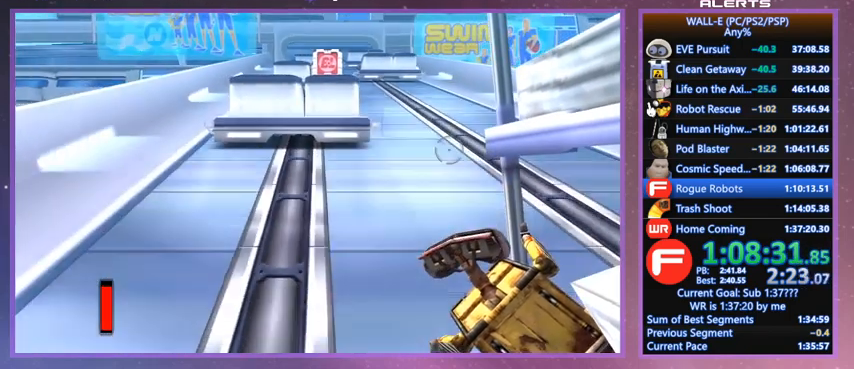
{"keys": [], "events": [[33, "f", "up"]]}
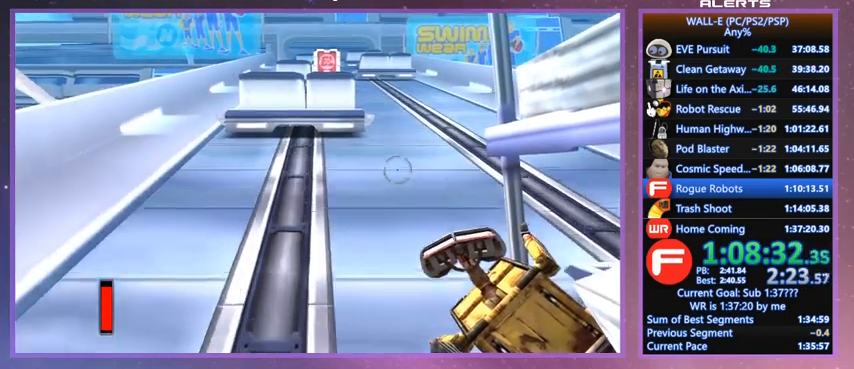
{"keys": [], "events": []}
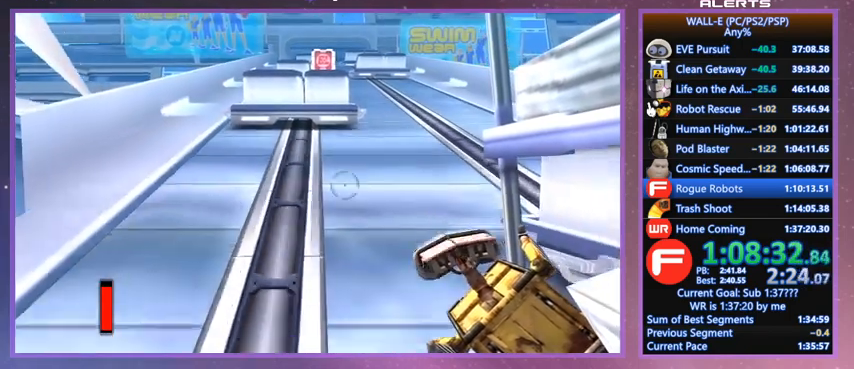
{"keys": [], "events": []}
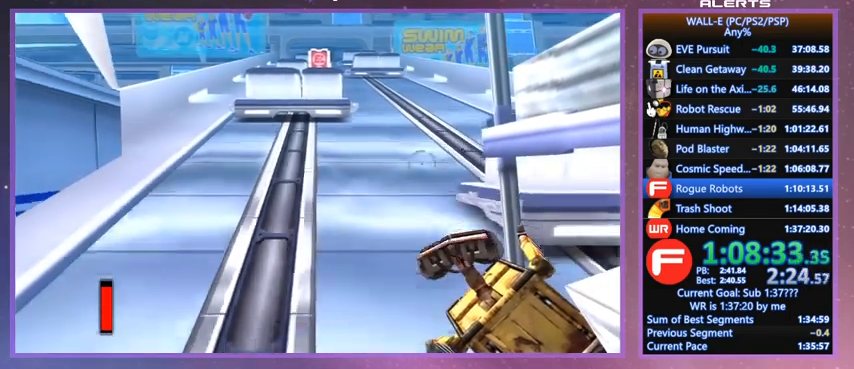
{"keys": [], "events": []}
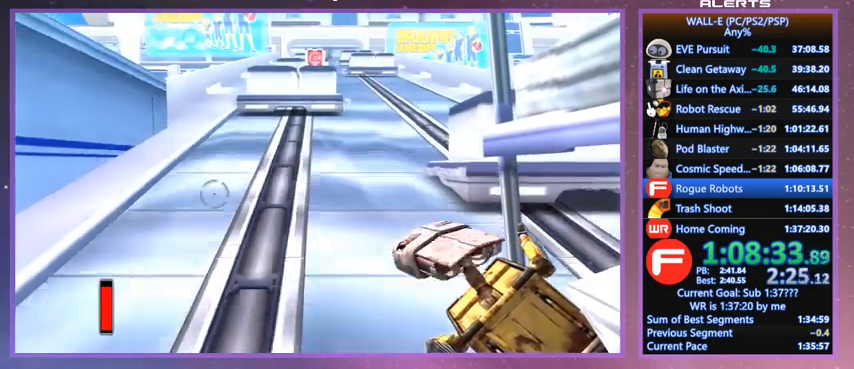
{"keys": [], "events": []}
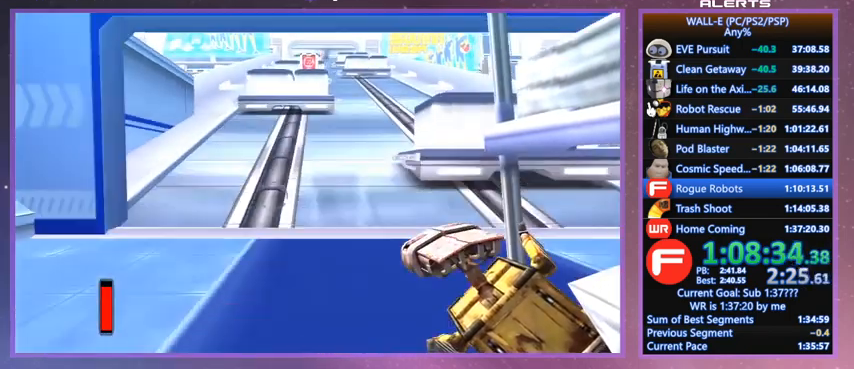
{"keys": [], "events": []}
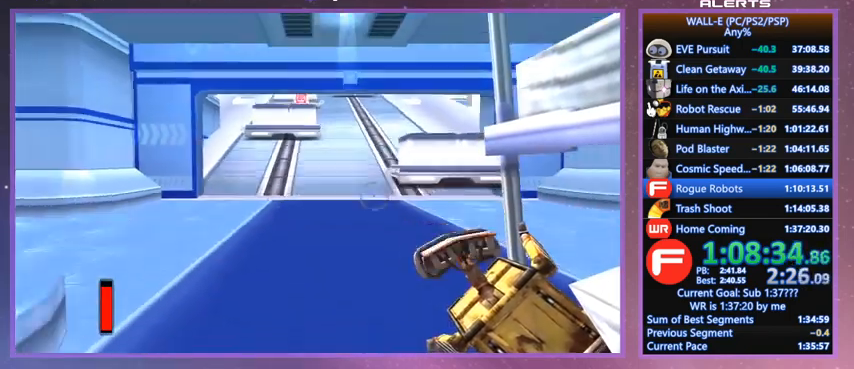
{"keys": [], "events": []}
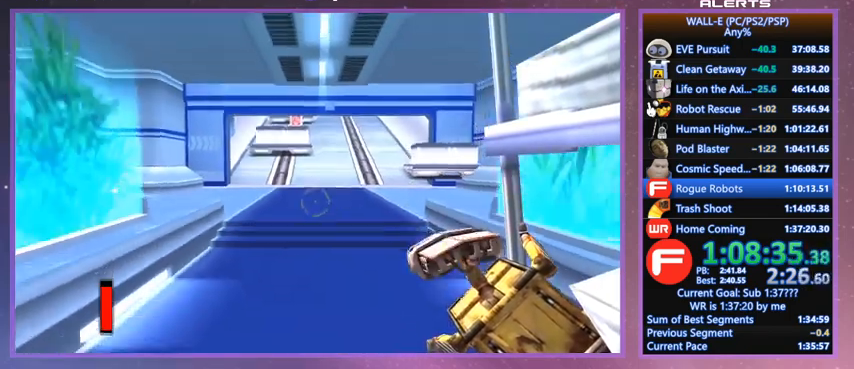
{"keys": [], "events": []}
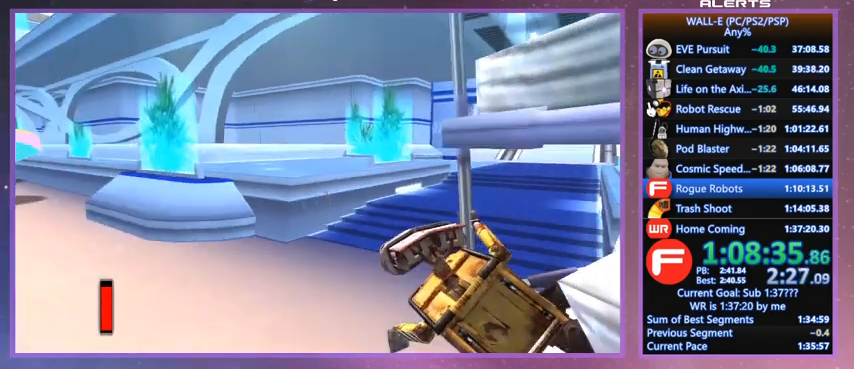
{"keys": ["f"], "events": [[467, "f", "down"]]}